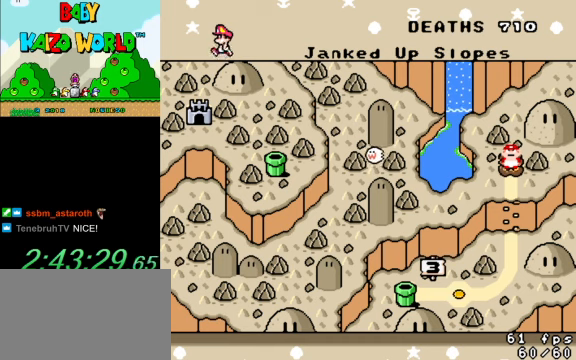
Gameplay with keyboard; each line is a JSON object with the keys held at the frame after it. "events" lists presses ("down") and releases ("up") of "a", "c", "ctrl", "d", "down", "left", "return", "right", "s", "shift", "up", "w", "x" and "y" between this image and that frame as [ms after this image, input, new state], when the widget could be followed in between. No other keys are recorded. Mouse input is not recorded.
{"keys": [], "events": [[300, "w", "down"], [334, "w", "up"]]}
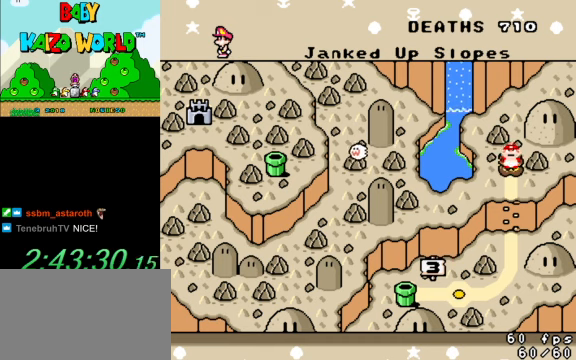
{"keys": [], "events": [[300, "a", "down"], [467, "a", "up"]]}
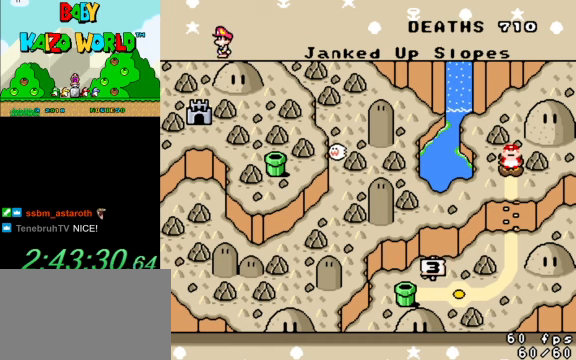
{"keys": [], "events": [[134, "w", "down"], [234, "w", "up"]]}
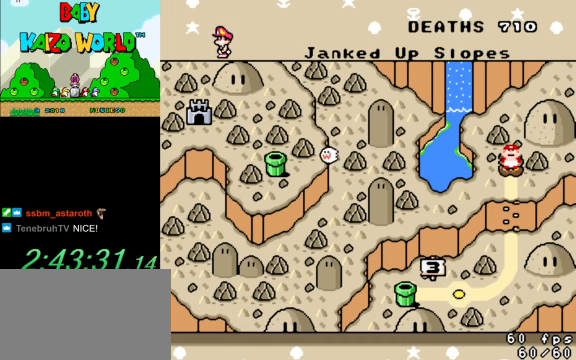
{"keys": [], "events": []}
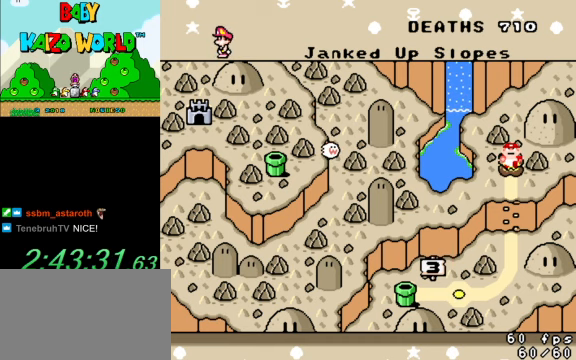
{"keys": [], "events": []}
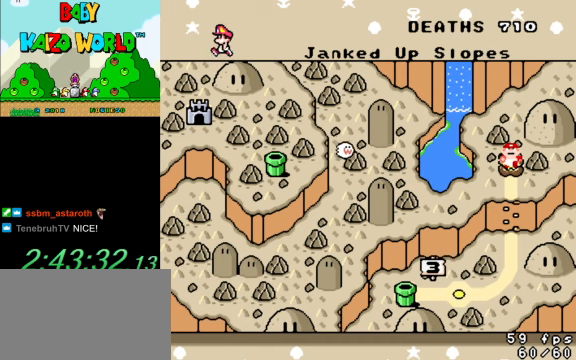
{"keys": [], "events": []}
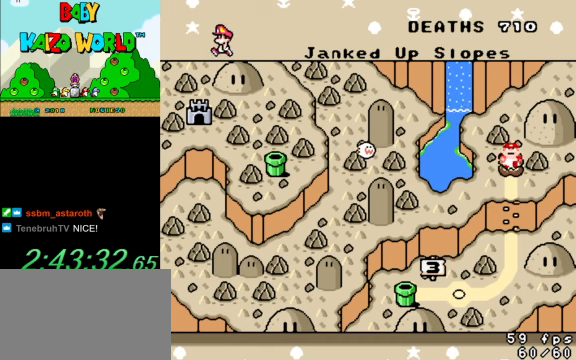
{"keys": [], "events": []}
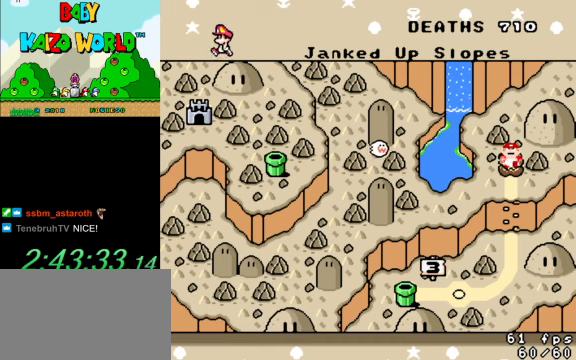
{"keys": [], "events": []}
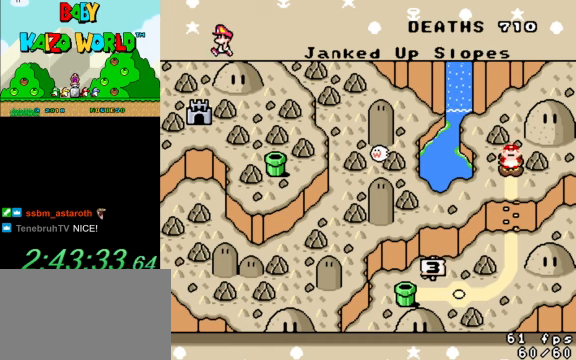
{"keys": [], "events": []}
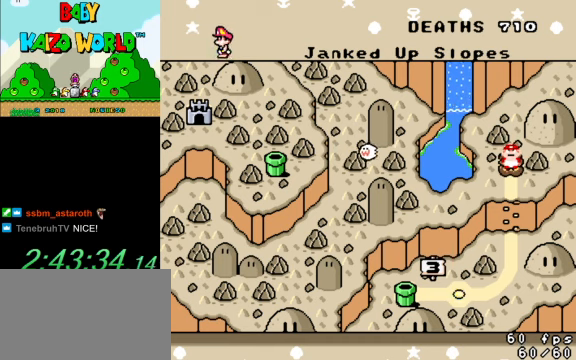
{"keys": [], "events": []}
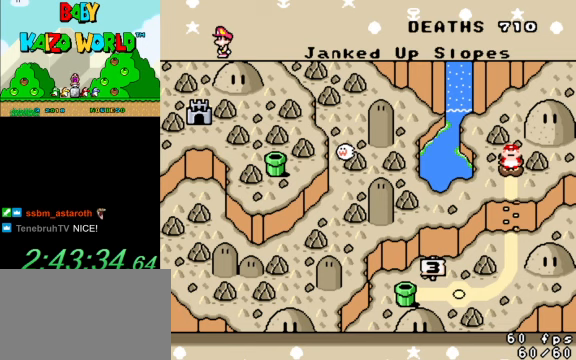
{"keys": [], "events": [[33, "d", "down"], [133, "d", "up"], [267, "a", "down"], [400, "a", "up"]]}
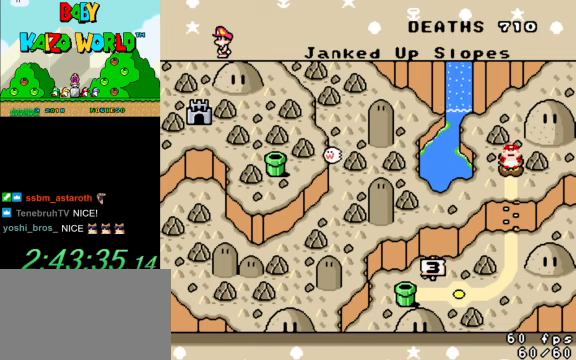
{"keys": [], "events": []}
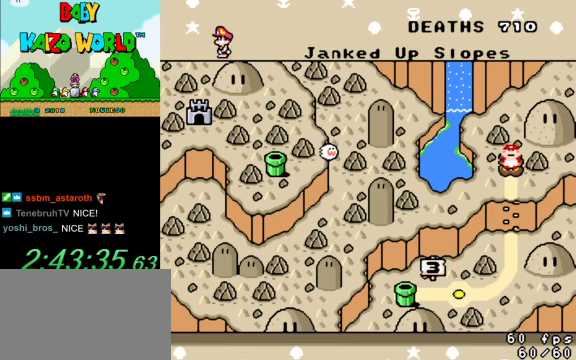
{"keys": [], "events": []}
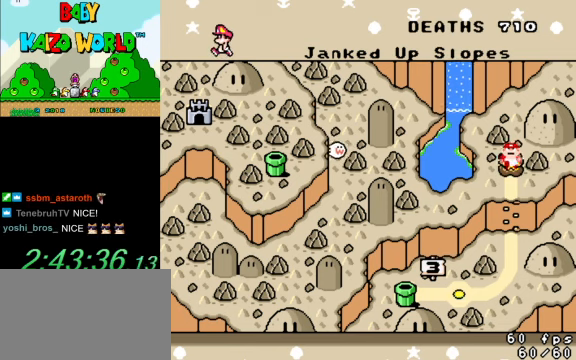
{"keys": [], "events": []}
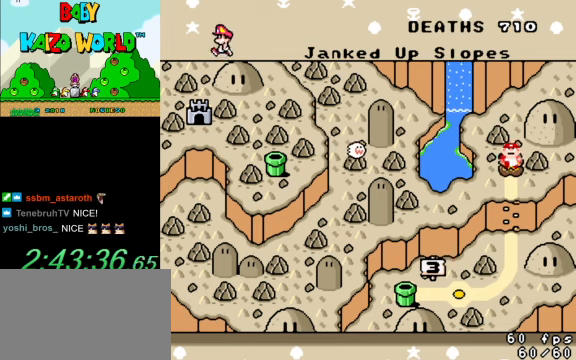
{"keys": ["s"], "events": [[500, "s", "down"]]}
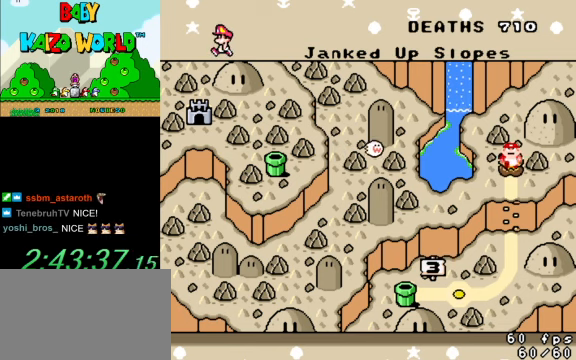
{"keys": [], "events": [[100, "s", "up"]]}
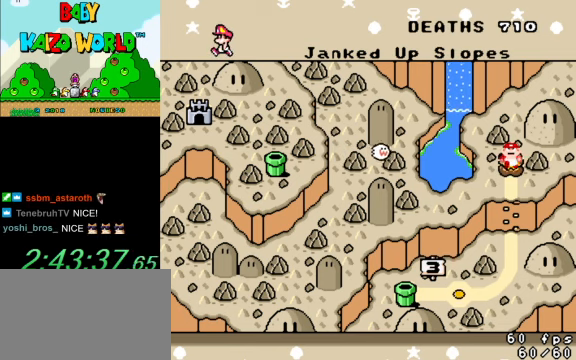
{"keys": ["s"], "events": [[200, "a", "down"], [267, "a", "up"], [367, "shift", "down"], [433, "s", "down"], [500, "shift", "up"]]}
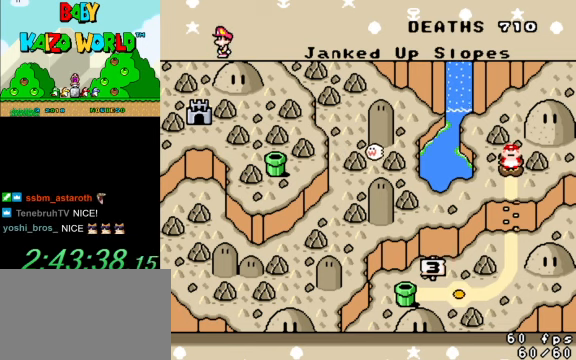
{"keys": [], "events": [[33, "return", "down"], [33, "s", "up"], [167, "return", "up"]]}
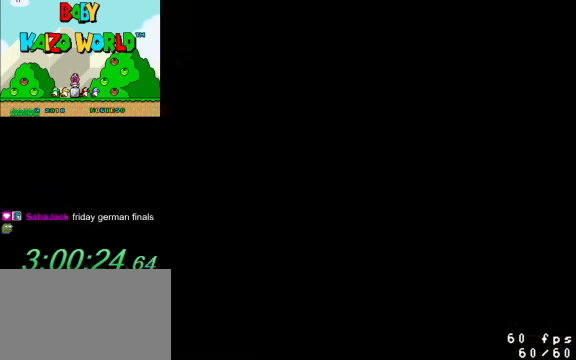
{"keys": [], "events": []}
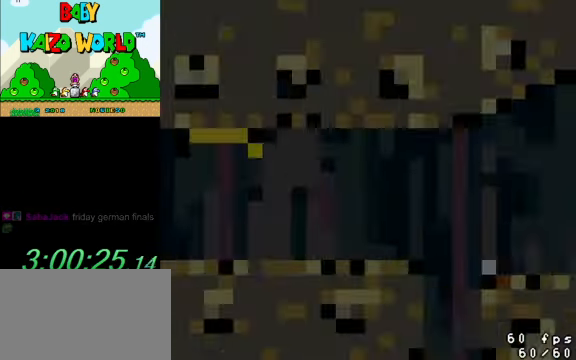
{"keys": [], "events": []}
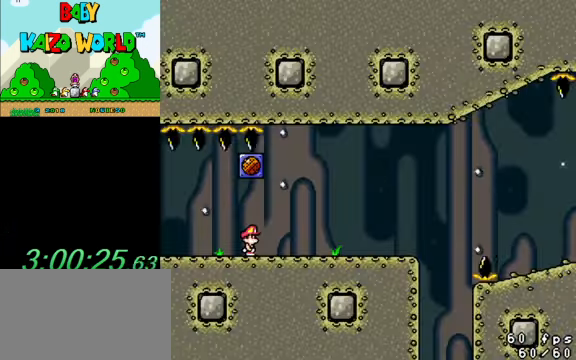
{"keys": [], "events": [[167, "return", "down"], [233, "return", "up"]]}
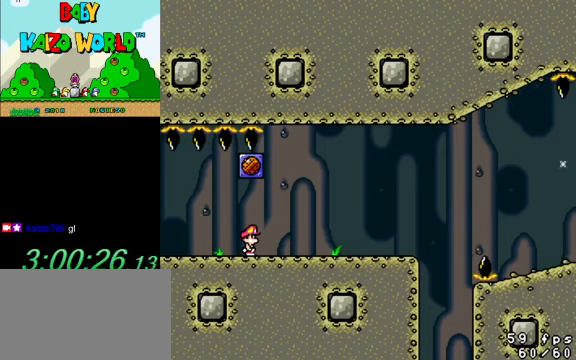
{"keys": [], "events": []}
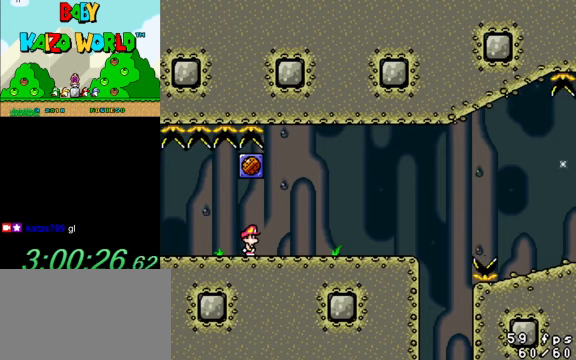
{"keys": ["right", "y"], "events": [[100, "y", "down"], [200, "right", "down"]]}
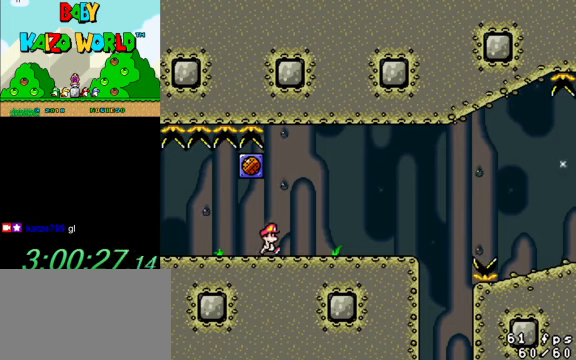
{"keys": ["right", "y"], "events": []}
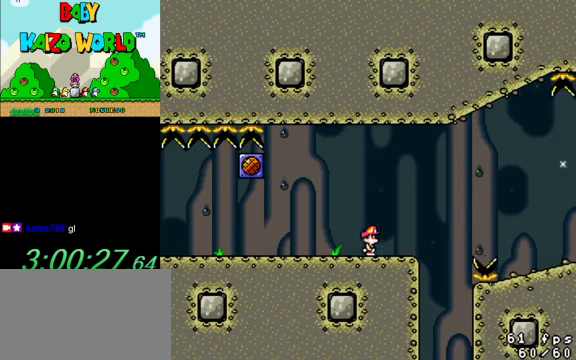
{"keys": ["right", "y"], "events": [[66, "ctrl", "down"], [266, "ctrl", "up"]]}
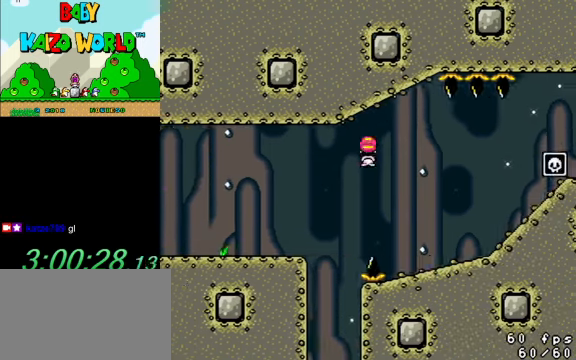
{"keys": ["right", "y"], "events": []}
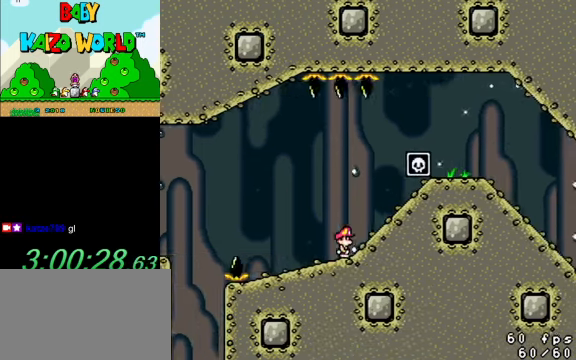
{"keys": ["right", "shift", "y"], "events": [[133, "left", "down"], [133, "right", "up"], [133, "shift", "down"], [200, "right", "down"], [233, "left", "up"]]}
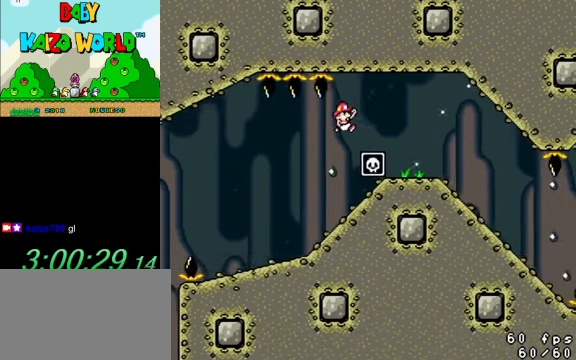
{"keys": ["down", "y"], "events": [[200, "shift", "up"], [433, "down", "down"], [433, "right", "up"]]}
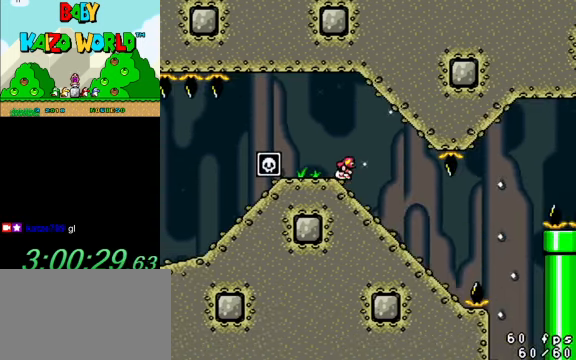
{"keys": ["down", "shift", "y"], "events": [[400, "shift", "down"]]}
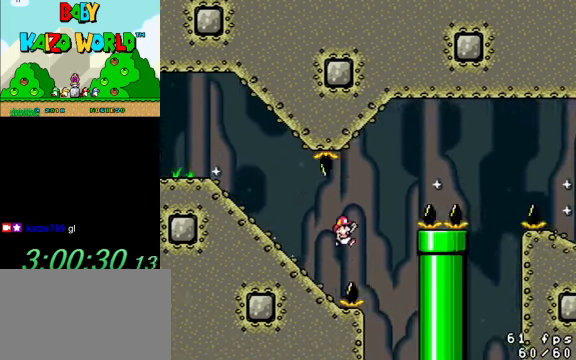
{"keys": ["down", "shift", "y"], "events": []}